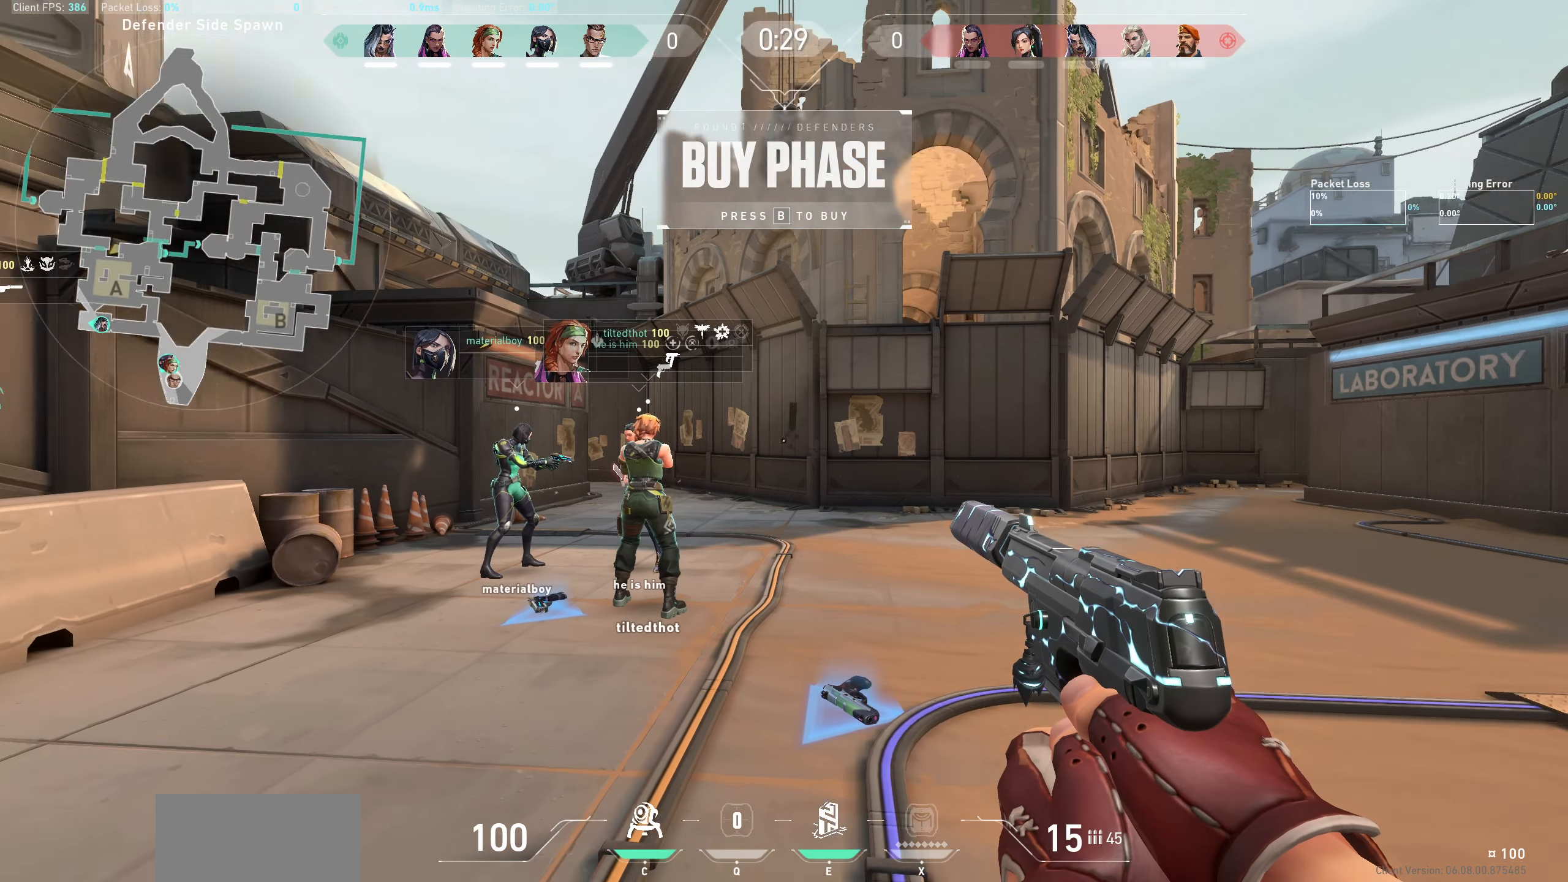
Gameplay with keyboard and mouse; each line is a JSON object with the keys and mouse buttons held at the frame after it. "events" lists presses ("down") and releases ("up") of "a", "ctrl", "d", "e", "q", "s", "shift", "space", "w", "mouse_left", "mouse_wheel" and "mouse_right" between this image and that frame as [ms after this image, input, new state], when the widget could be followed in between. "mouse_left", "mouse_wheel", "mouse_right" = the "left", "wheel", "right" buttons of the "mouse" list. No other keys are recorded. "wheel" means that the mouse wheel is clicked or scrolled. Not read: mouse_move.
{"keys": [], "mouse": [], "events": [[83, "e", "down"], [117, "e", "up"]]}
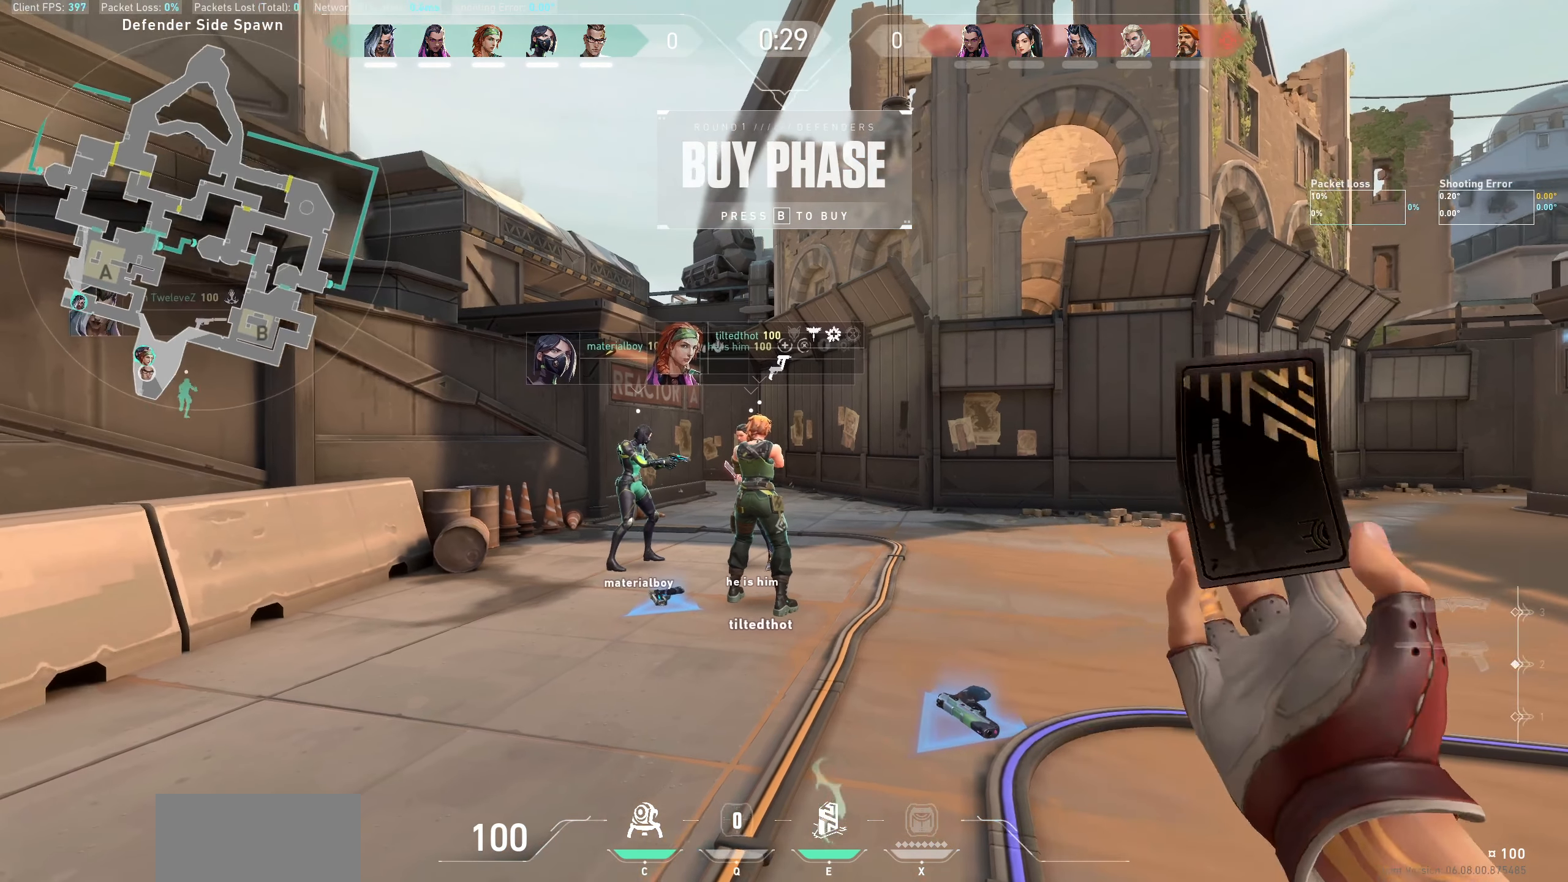
{"keys": [], "mouse": [], "events": []}
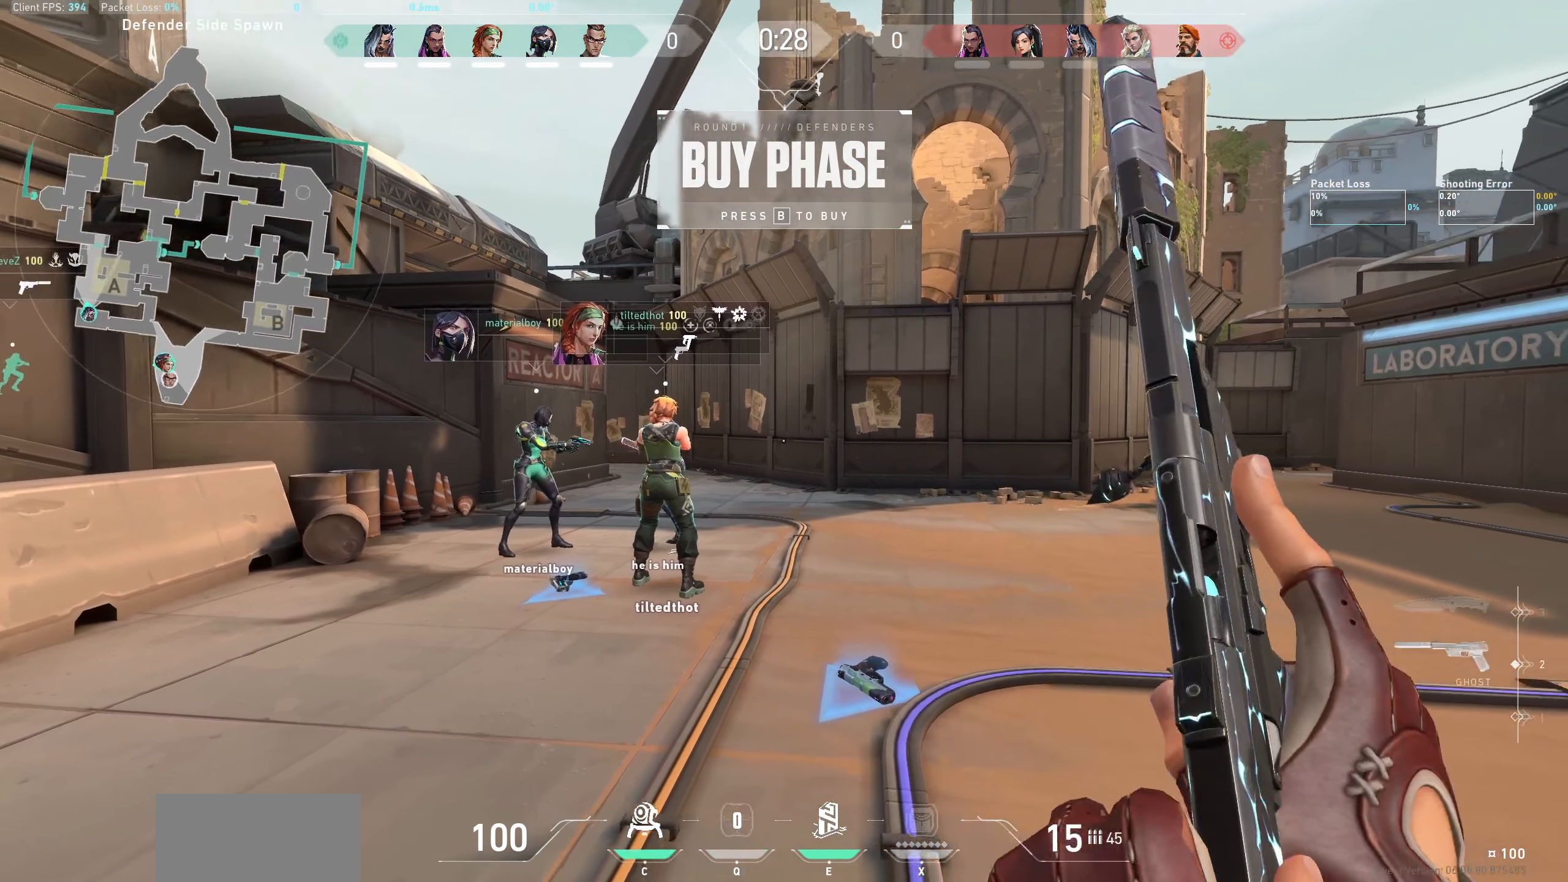
{"keys": ["d"], "mouse": [], "events": [[233, "w", "down"], [334, "d", "down"], [384, "w", "up"]]}
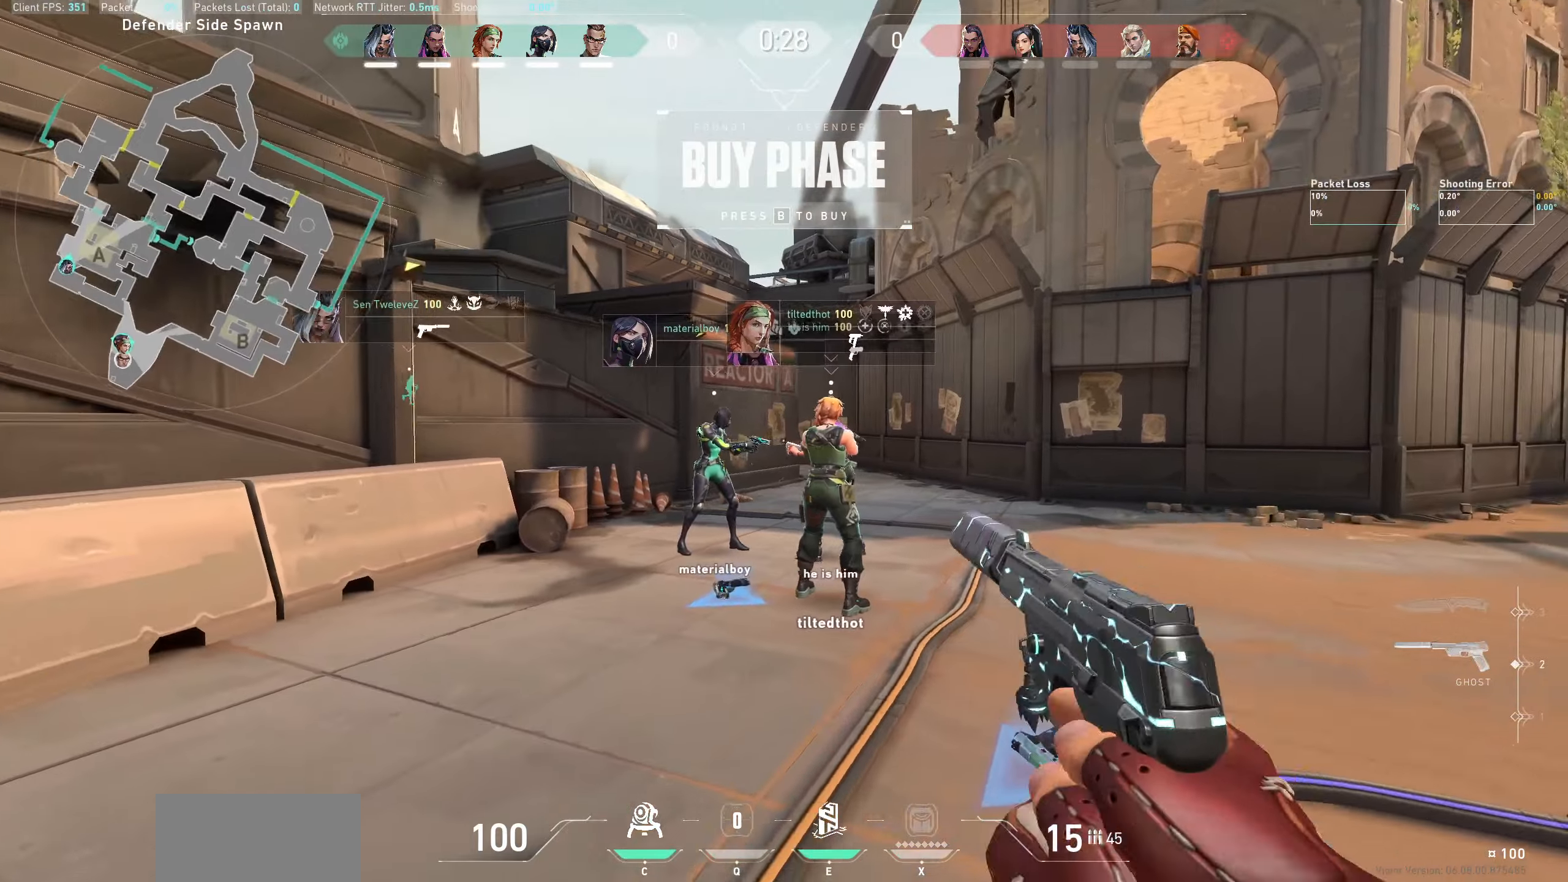
{"keys": ["d", "w"], "mouse": [], "events": [[217, "w", "down"]]}
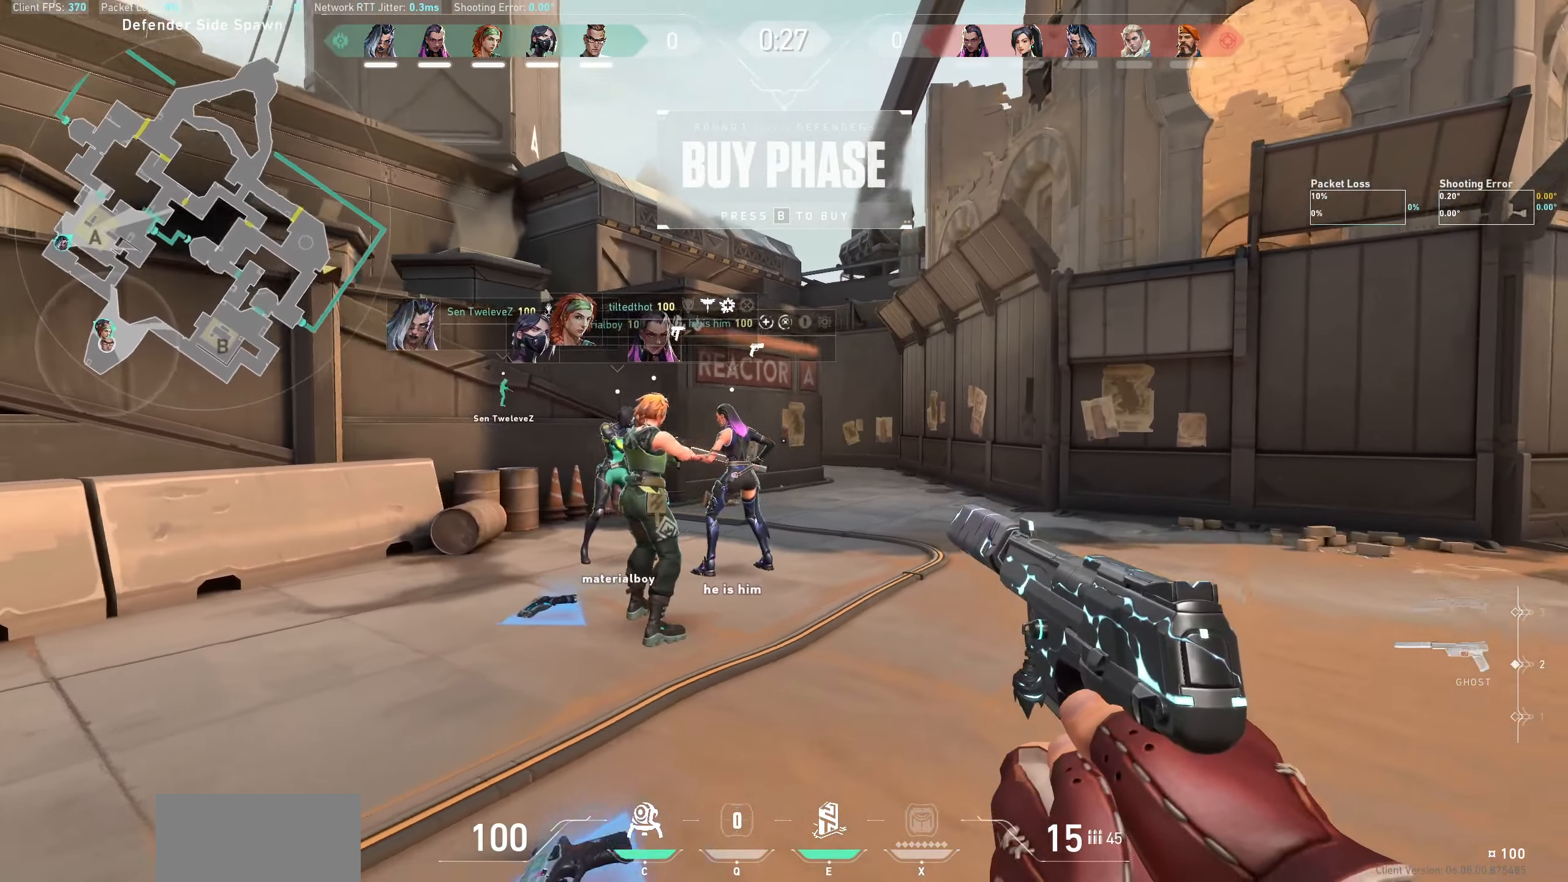
{"keys": ["d", "w"], "mouse": [], "events": []}
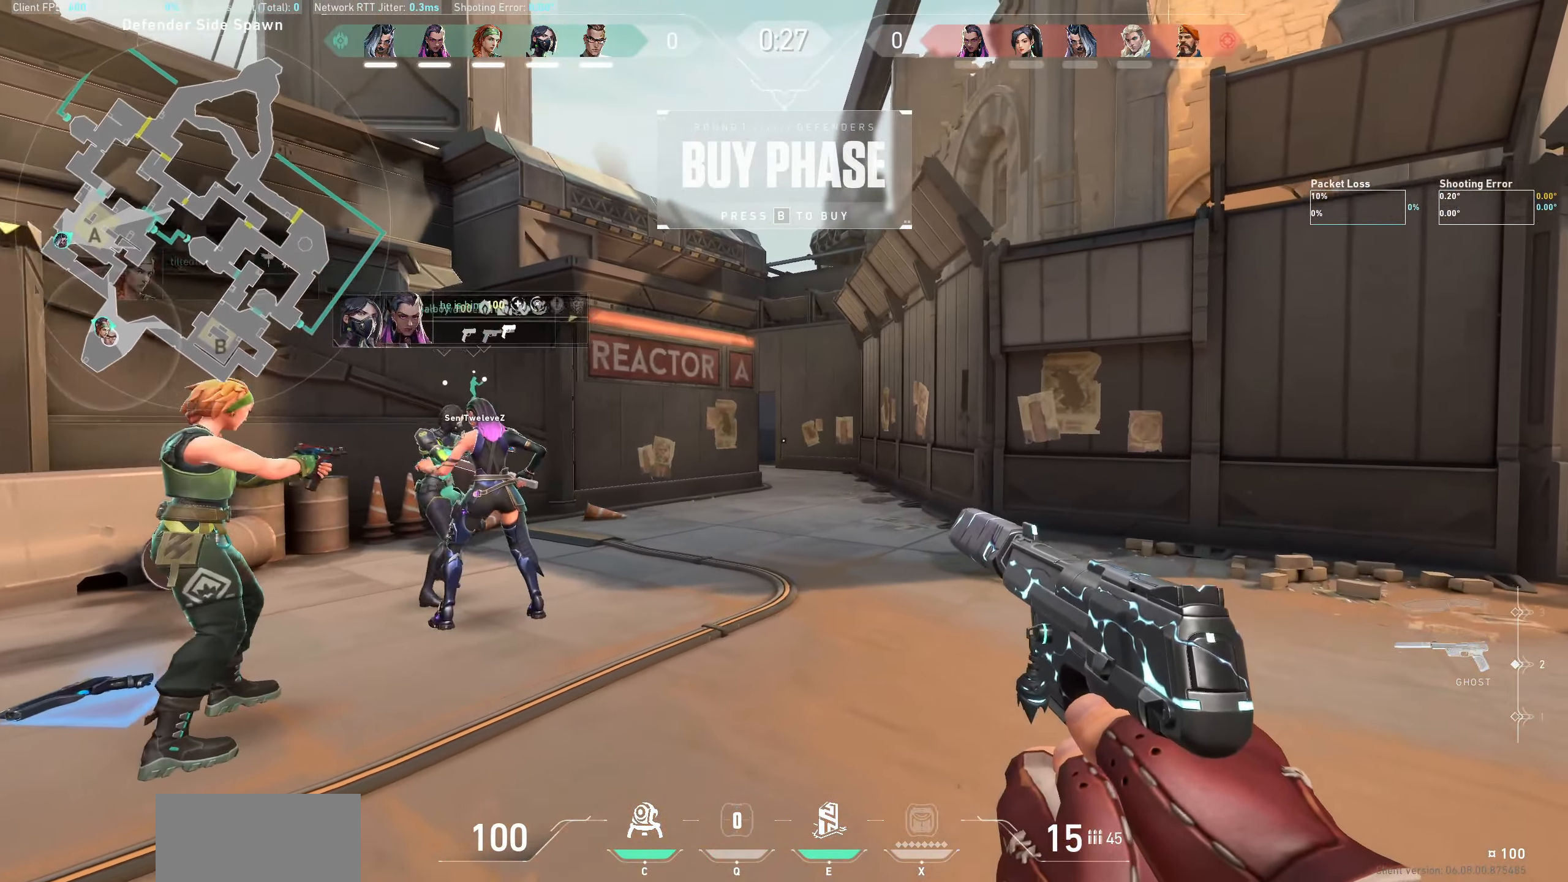
{"keys": ["d"], "mouse": [], "events": [[134, "w", "up"]]}
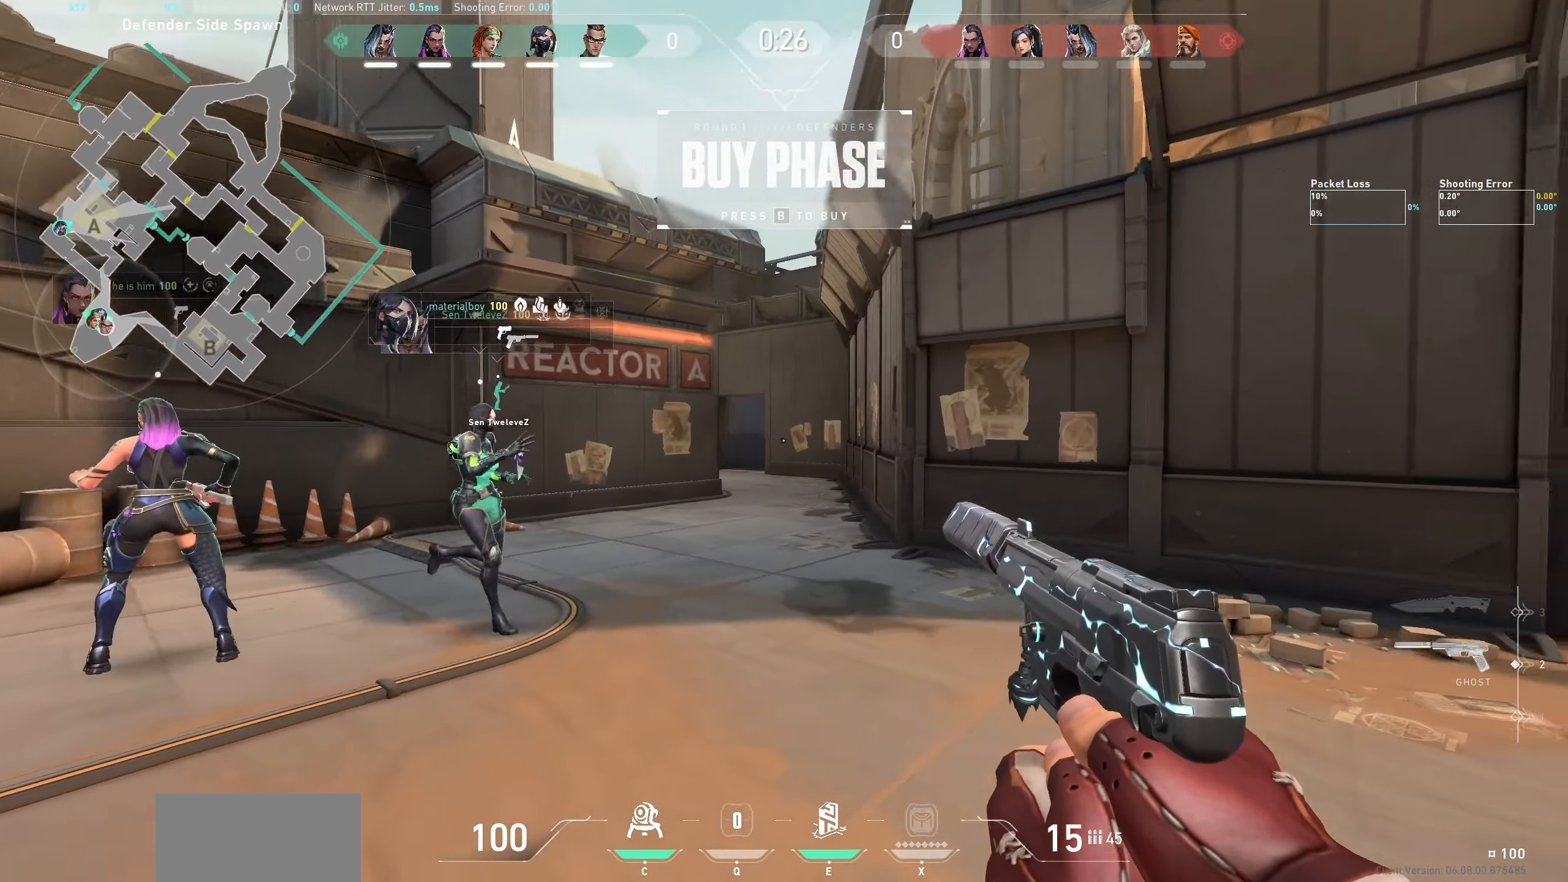
{"keys": ["w"], "mouse": [], "events": [[34, "w", "down"], [217, "d", "up"]]}
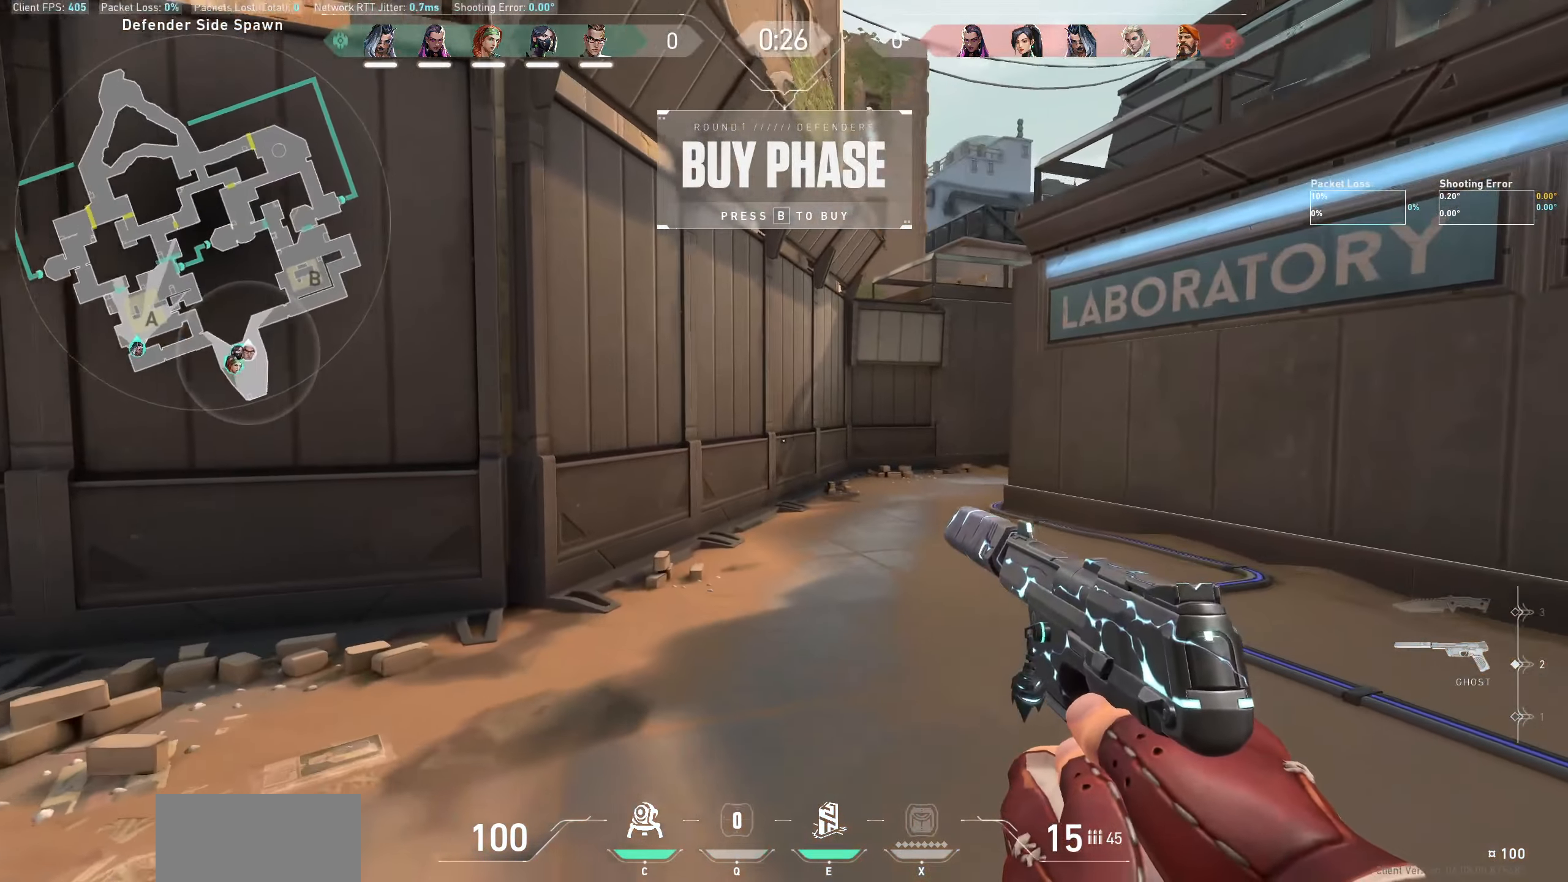
{"keys": ["w"], "mouse": [], "events": []}
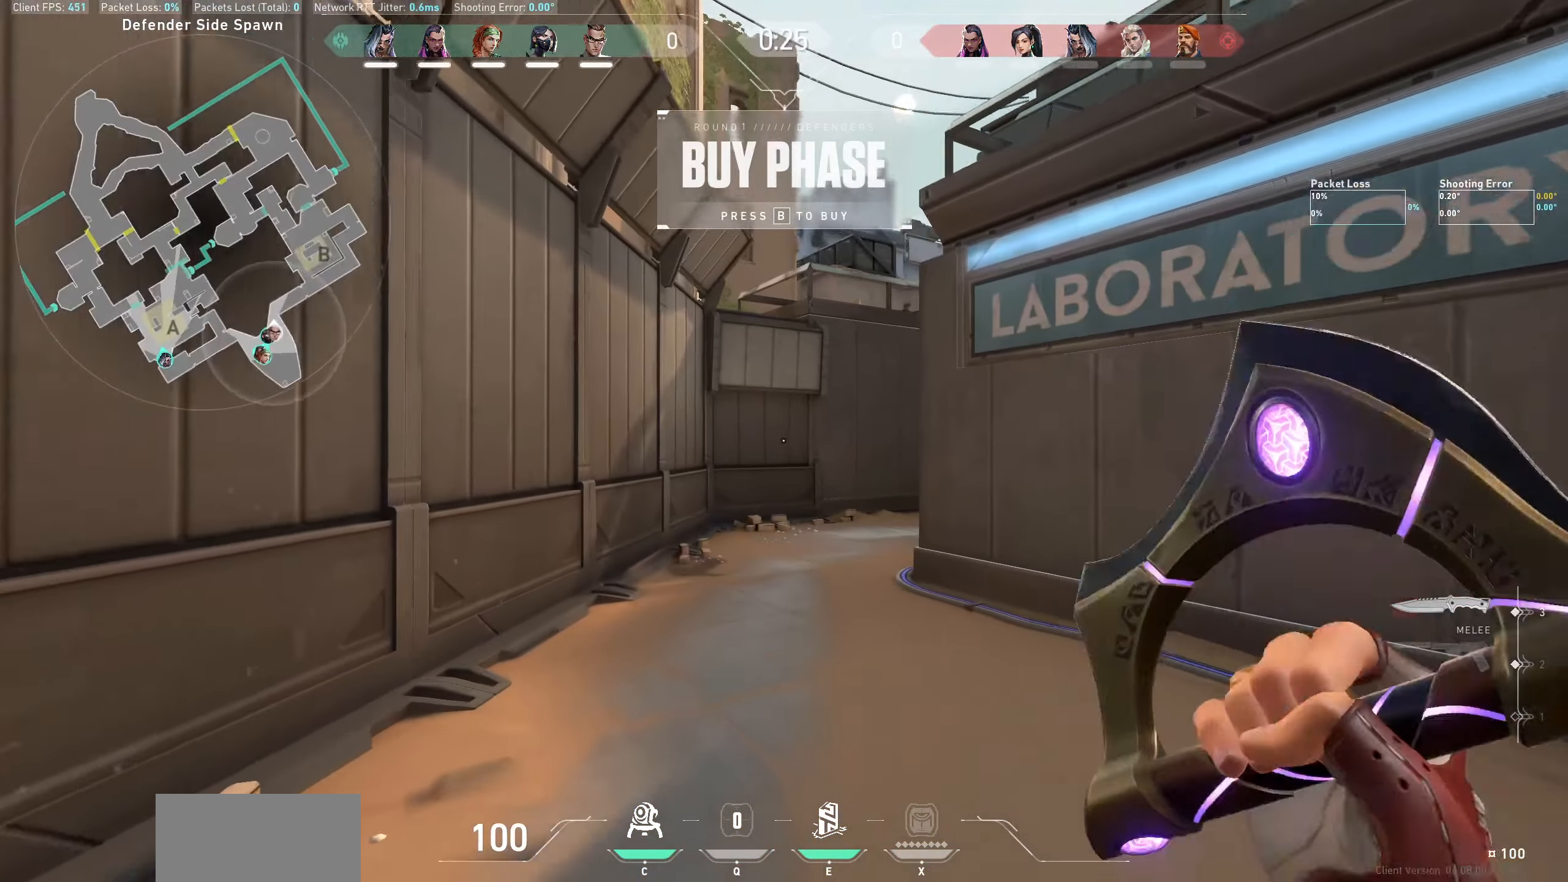
{"keys": ["w"], "mouse": [], "events": []}
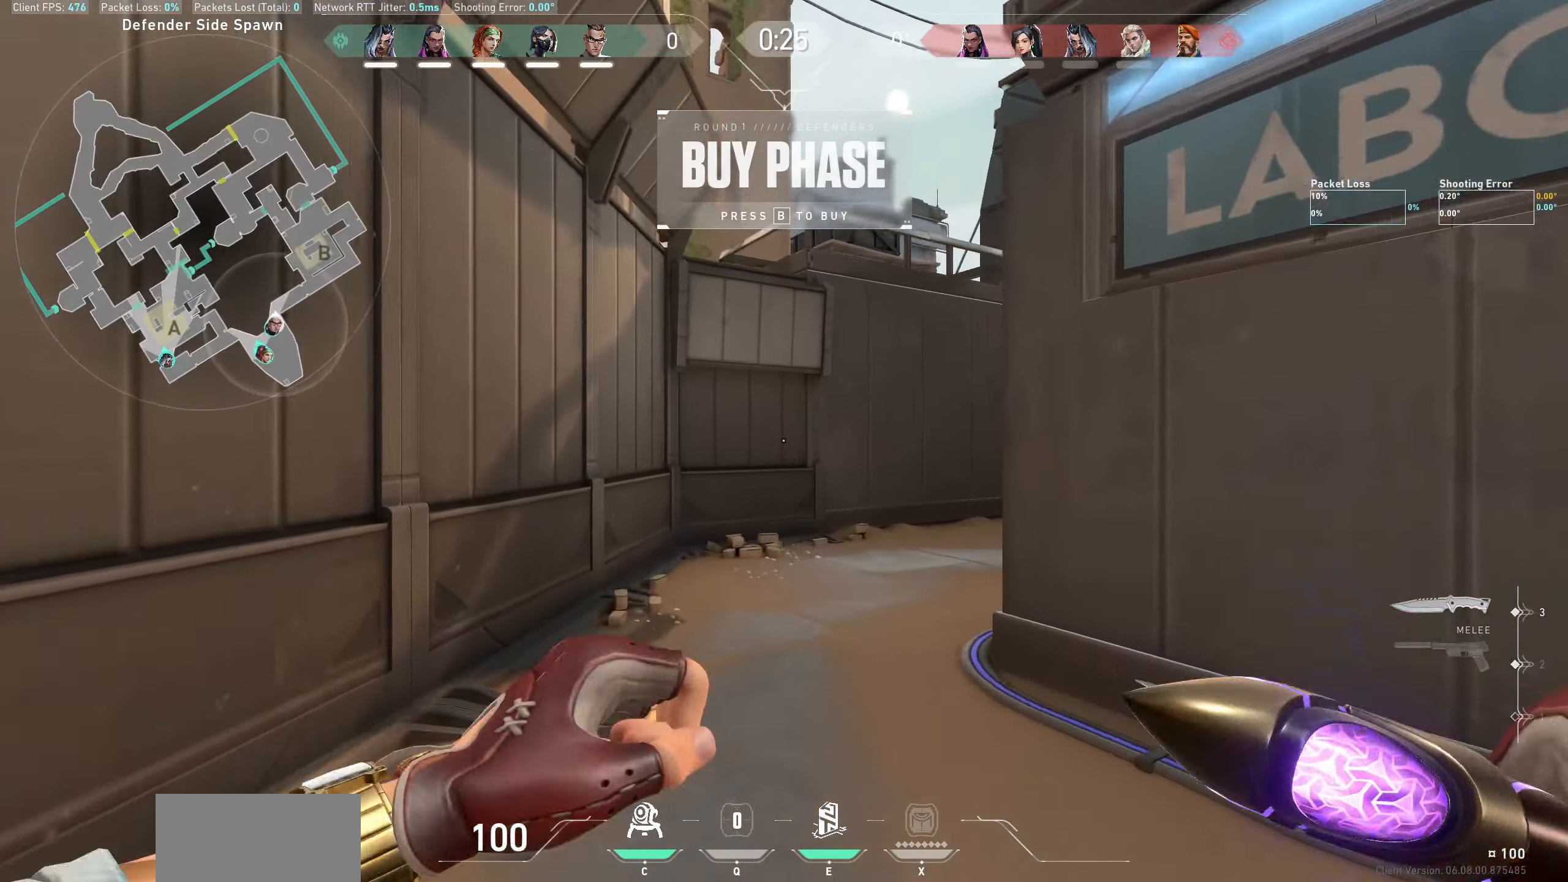
{"keys": ["w"], "mouse": [], "events": []}
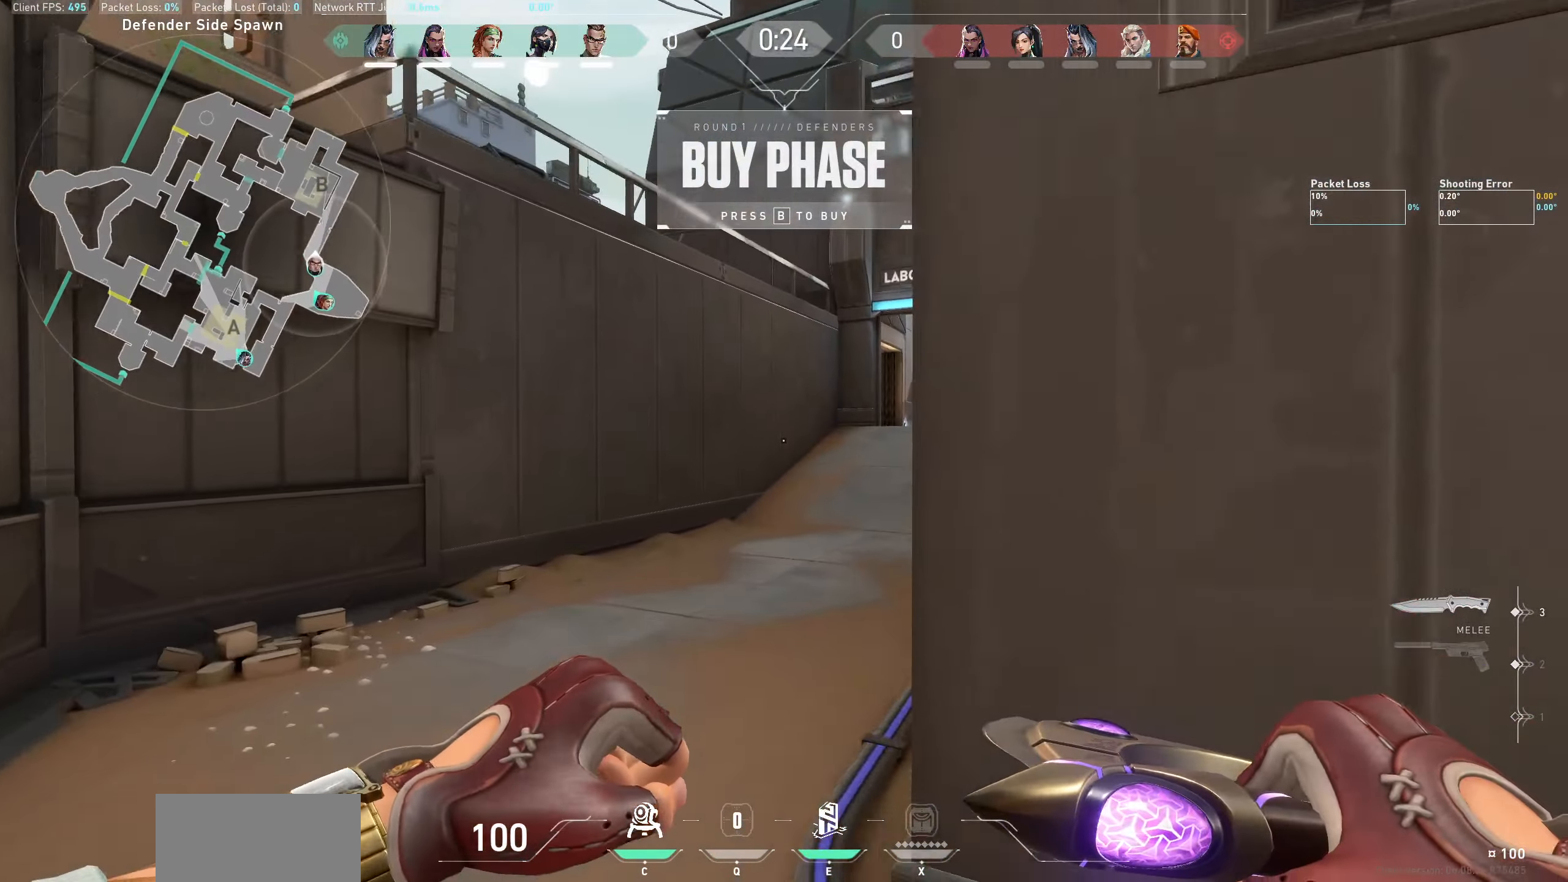
{"keys": ["w"], "mouse": [], "events": []}
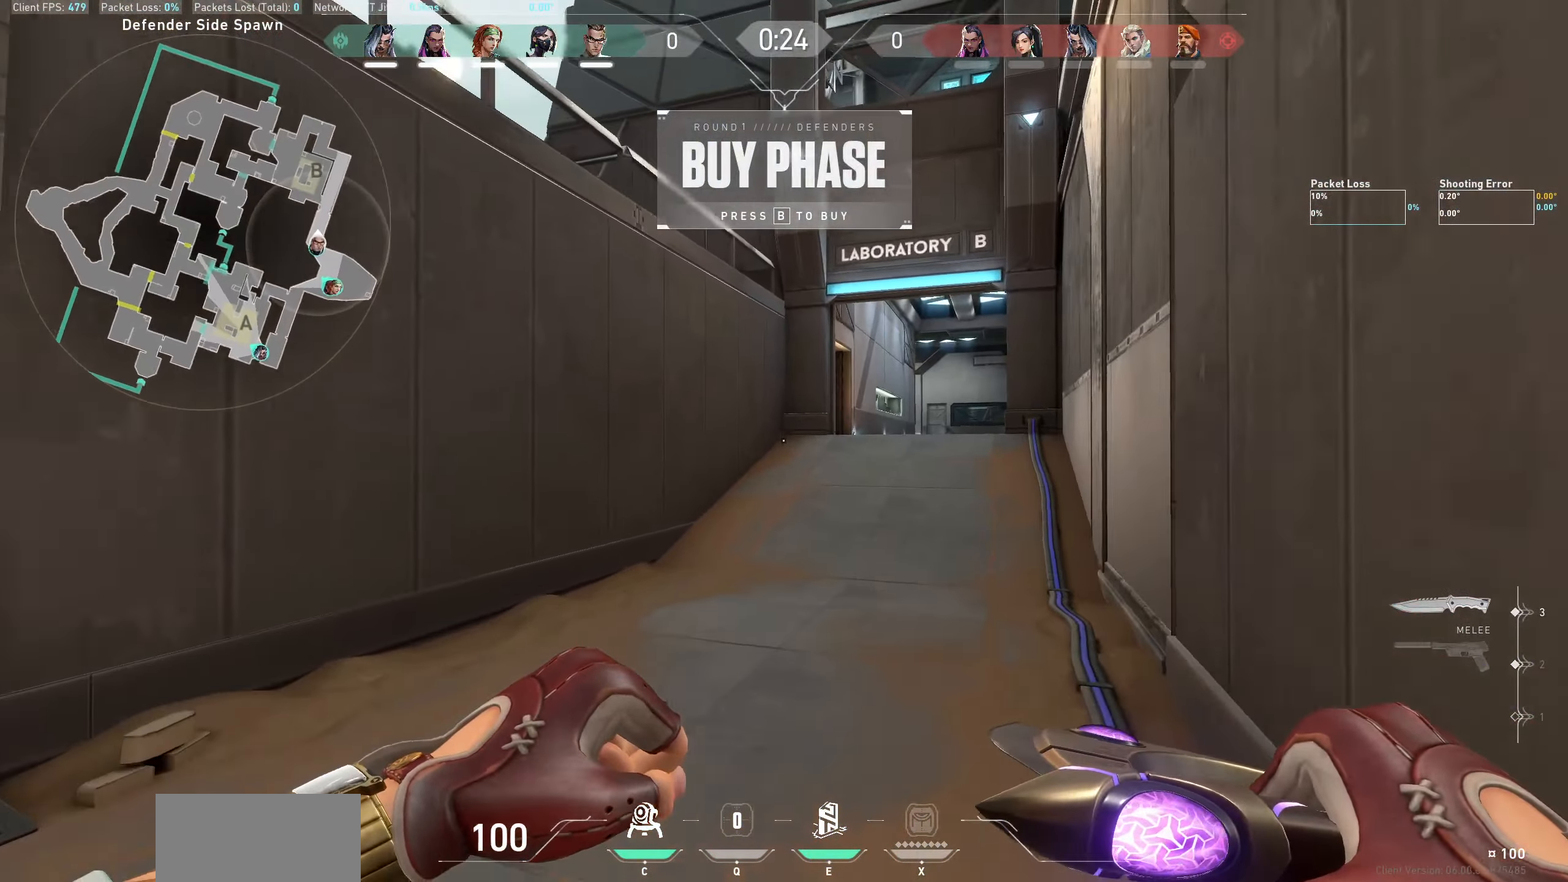
{"keys": ["w"], "mouse": [], "events": []}
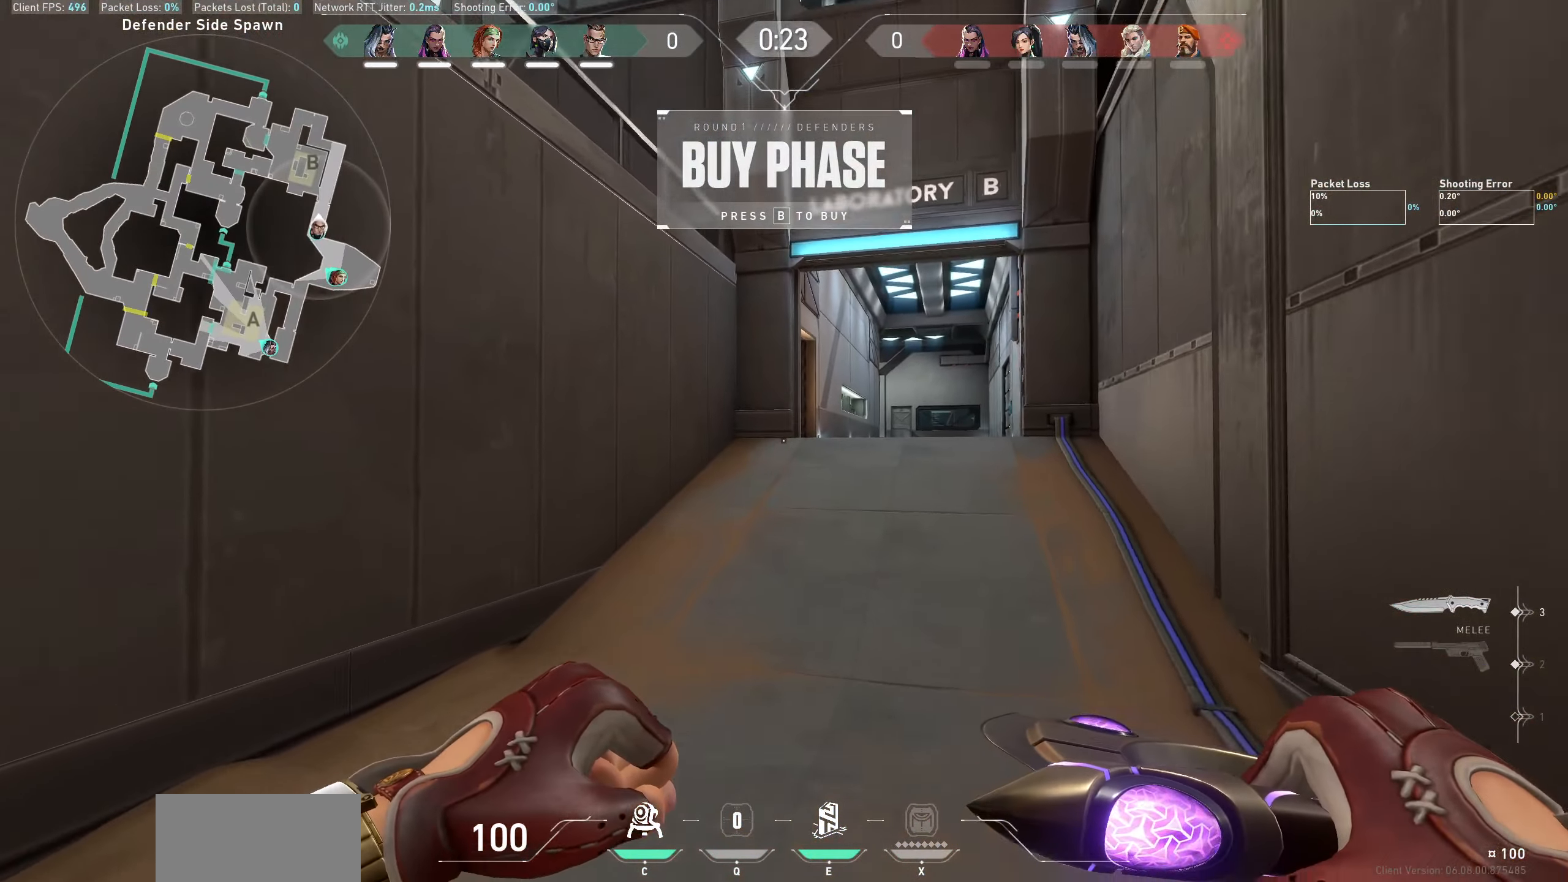
{"keys": ["d", "w"], "mouse": [], "events": [[400, "d", "down"]]}
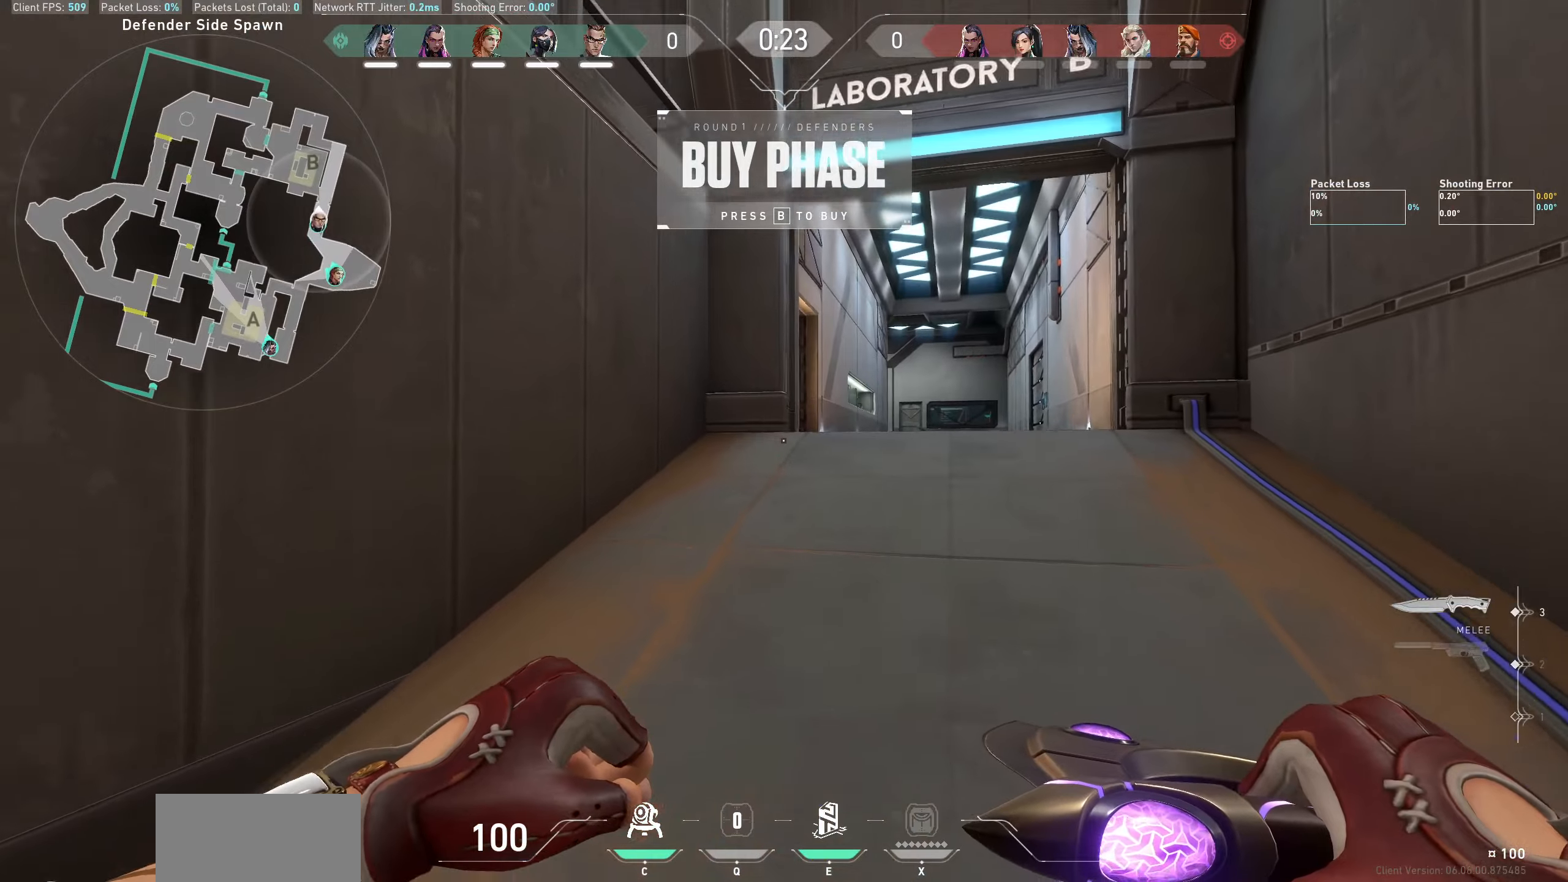
{"keys": ["w"], "mouse": [], "events": [[233, "d", "up"]]}
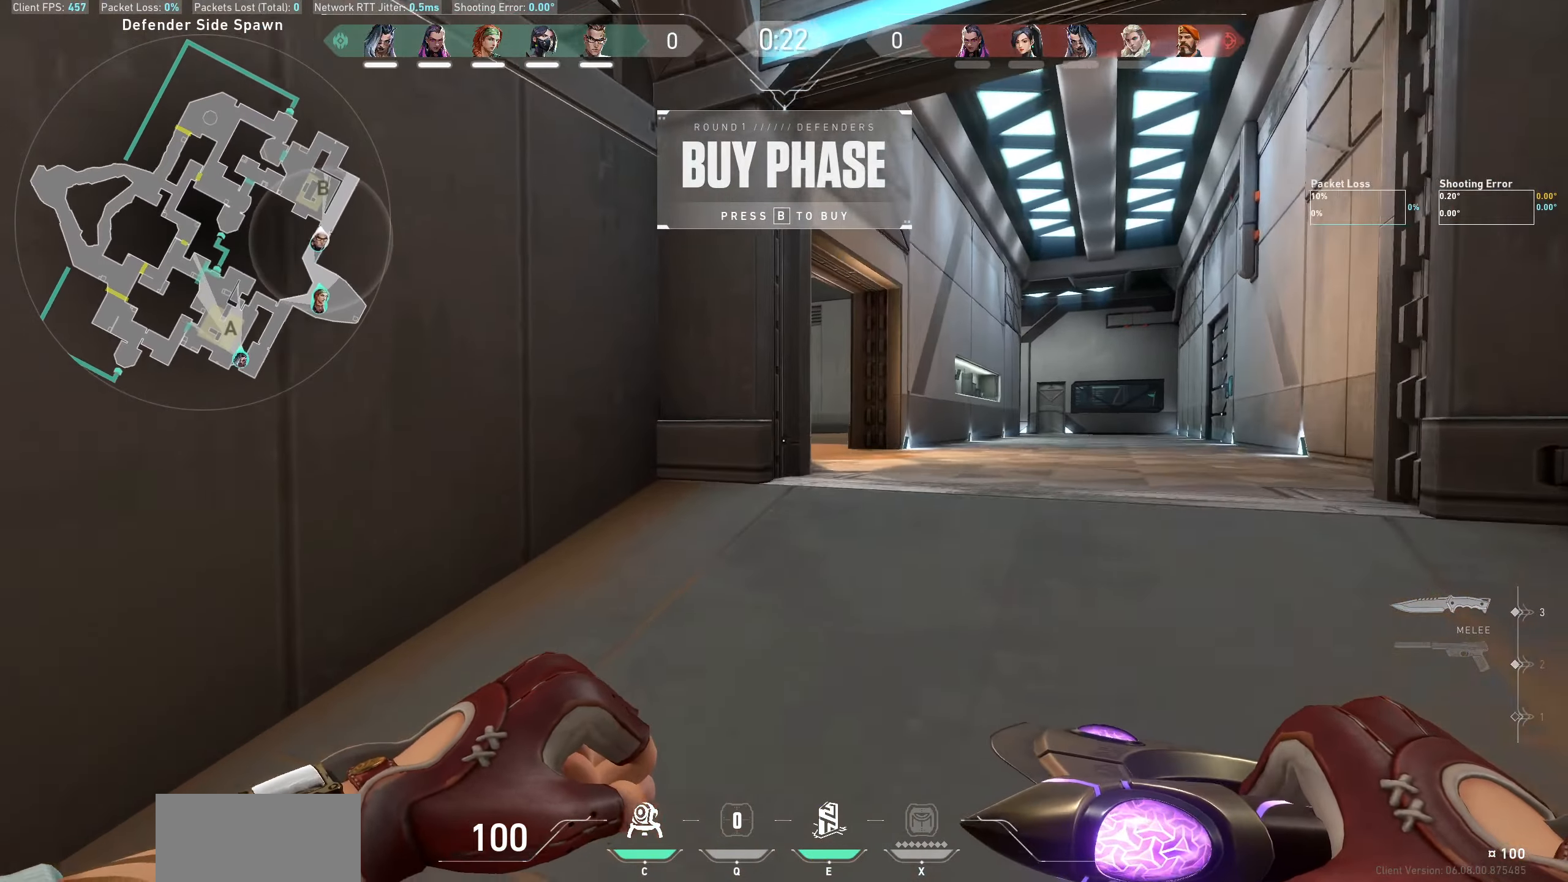
{"keys": ["d", "w"], "mouse": [], "events": [[466, "d", "down"]]}
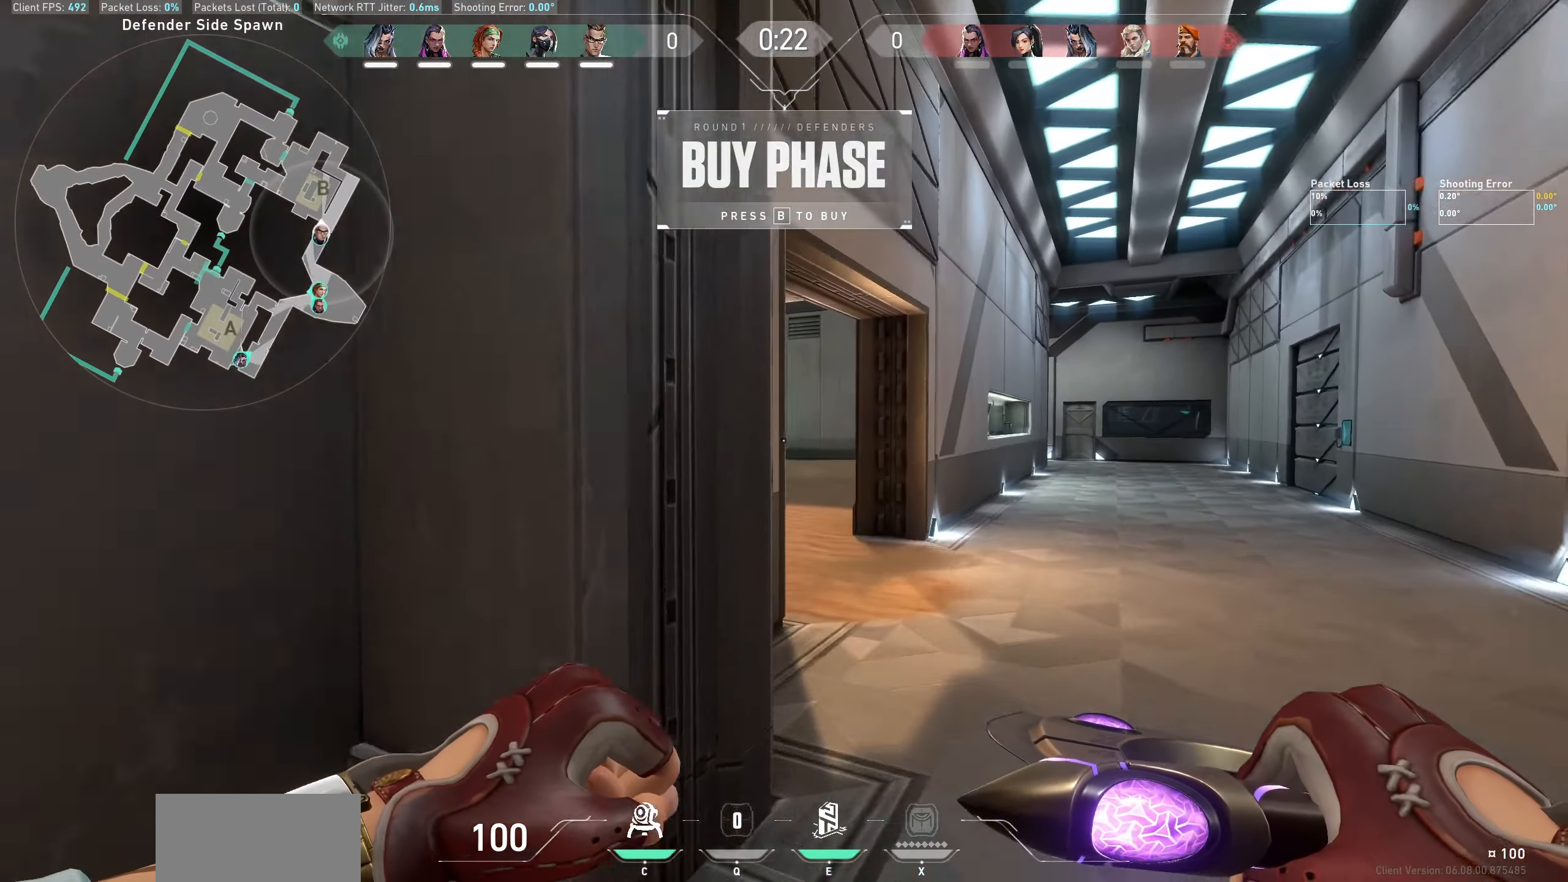
{"keys": ["w"], "mouse": [], "events": [[166, "d", "up"]]}
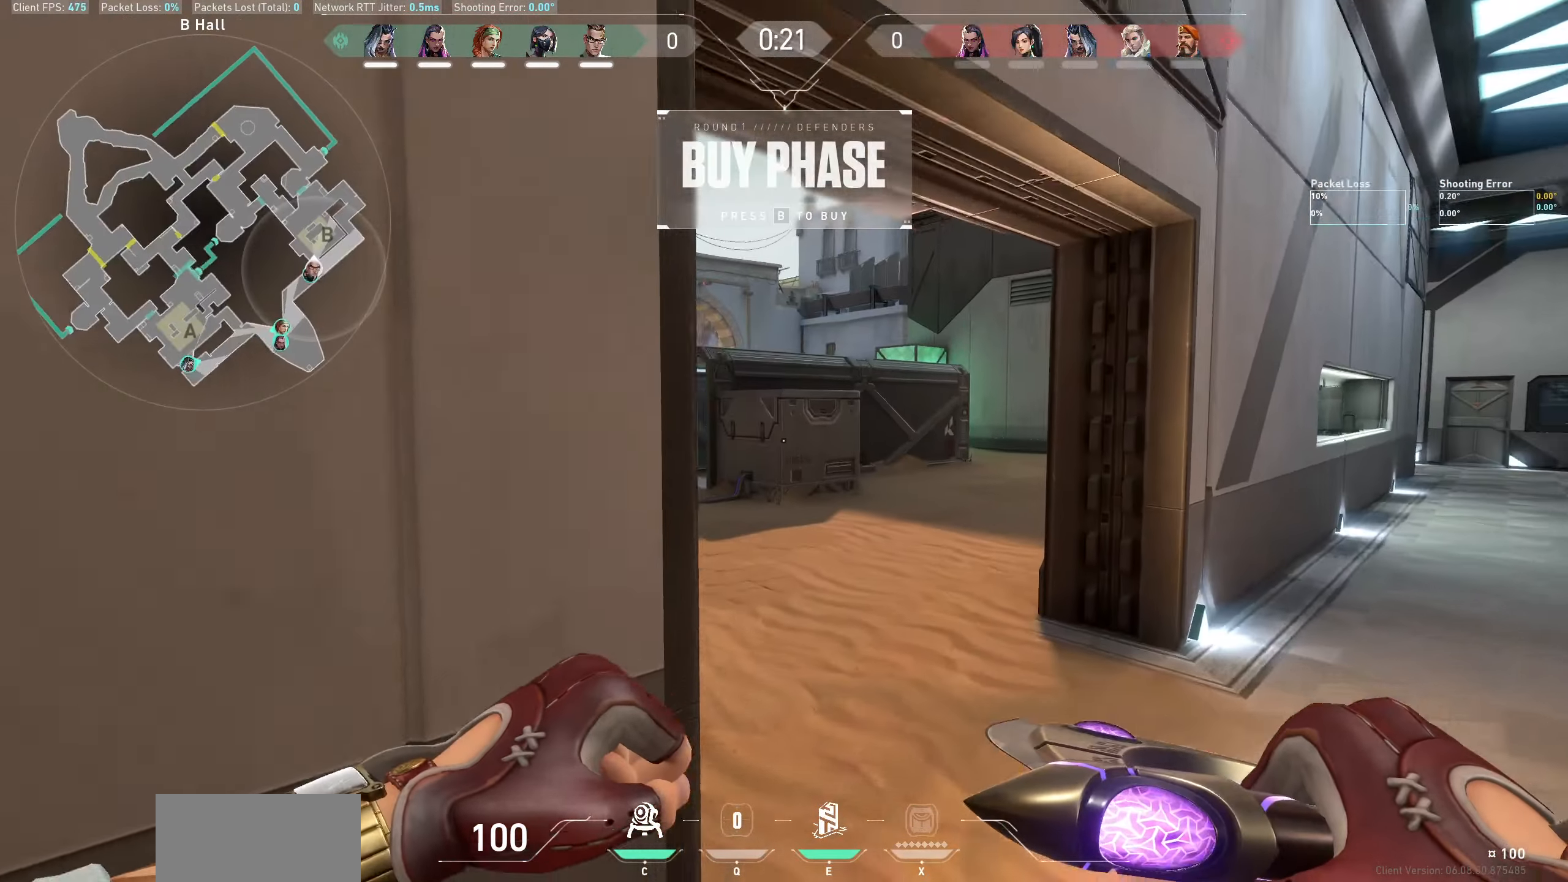
{"keys": ["w"], "mouse": [], "events": []}
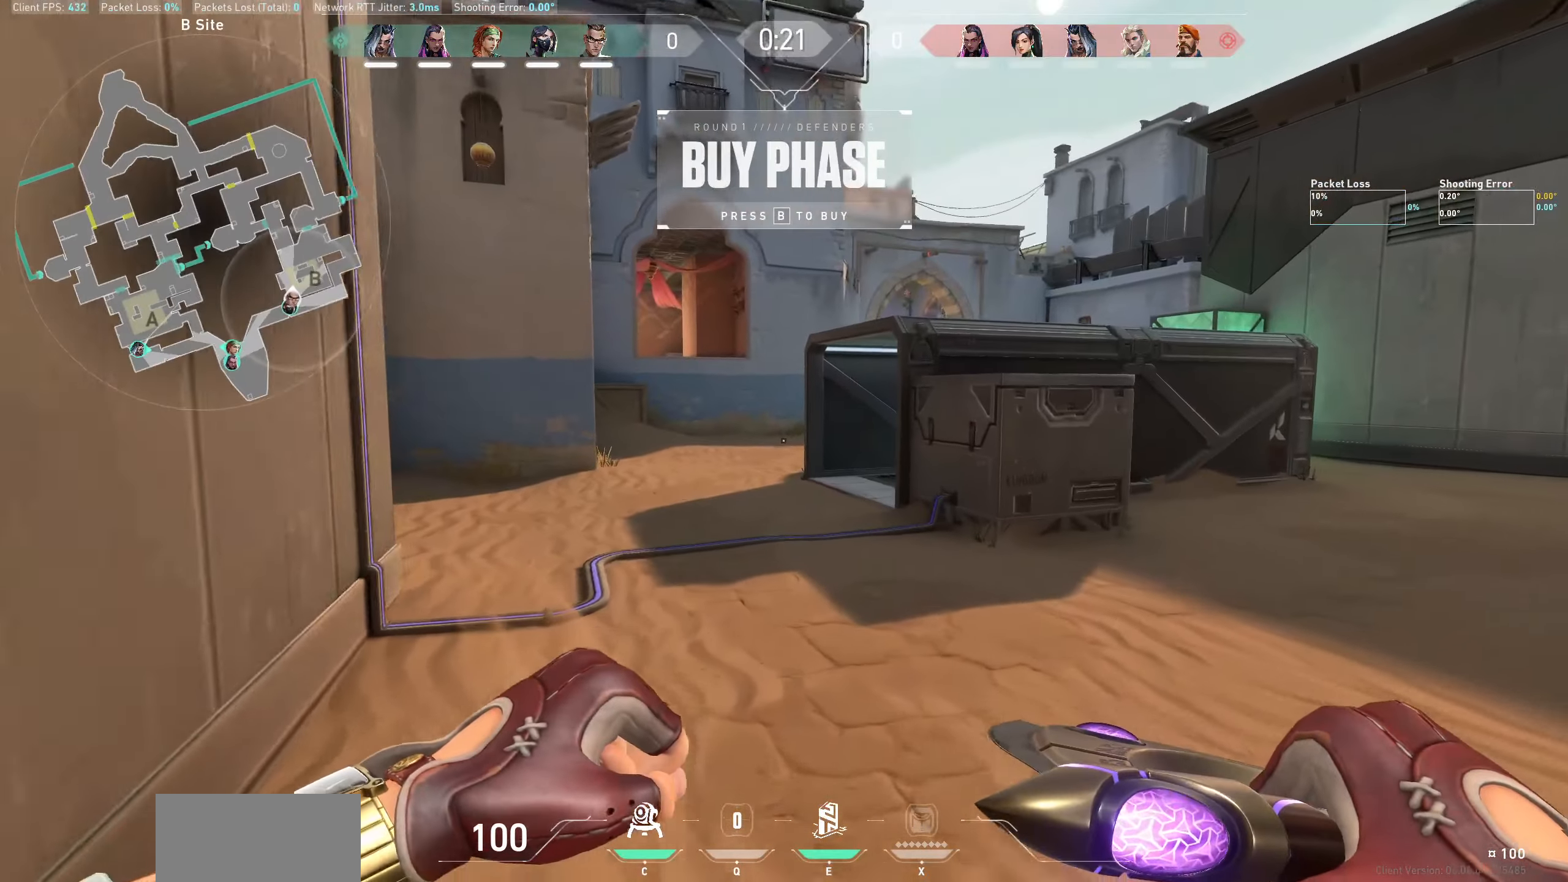
{"keys": ["w"], "mouse": []}
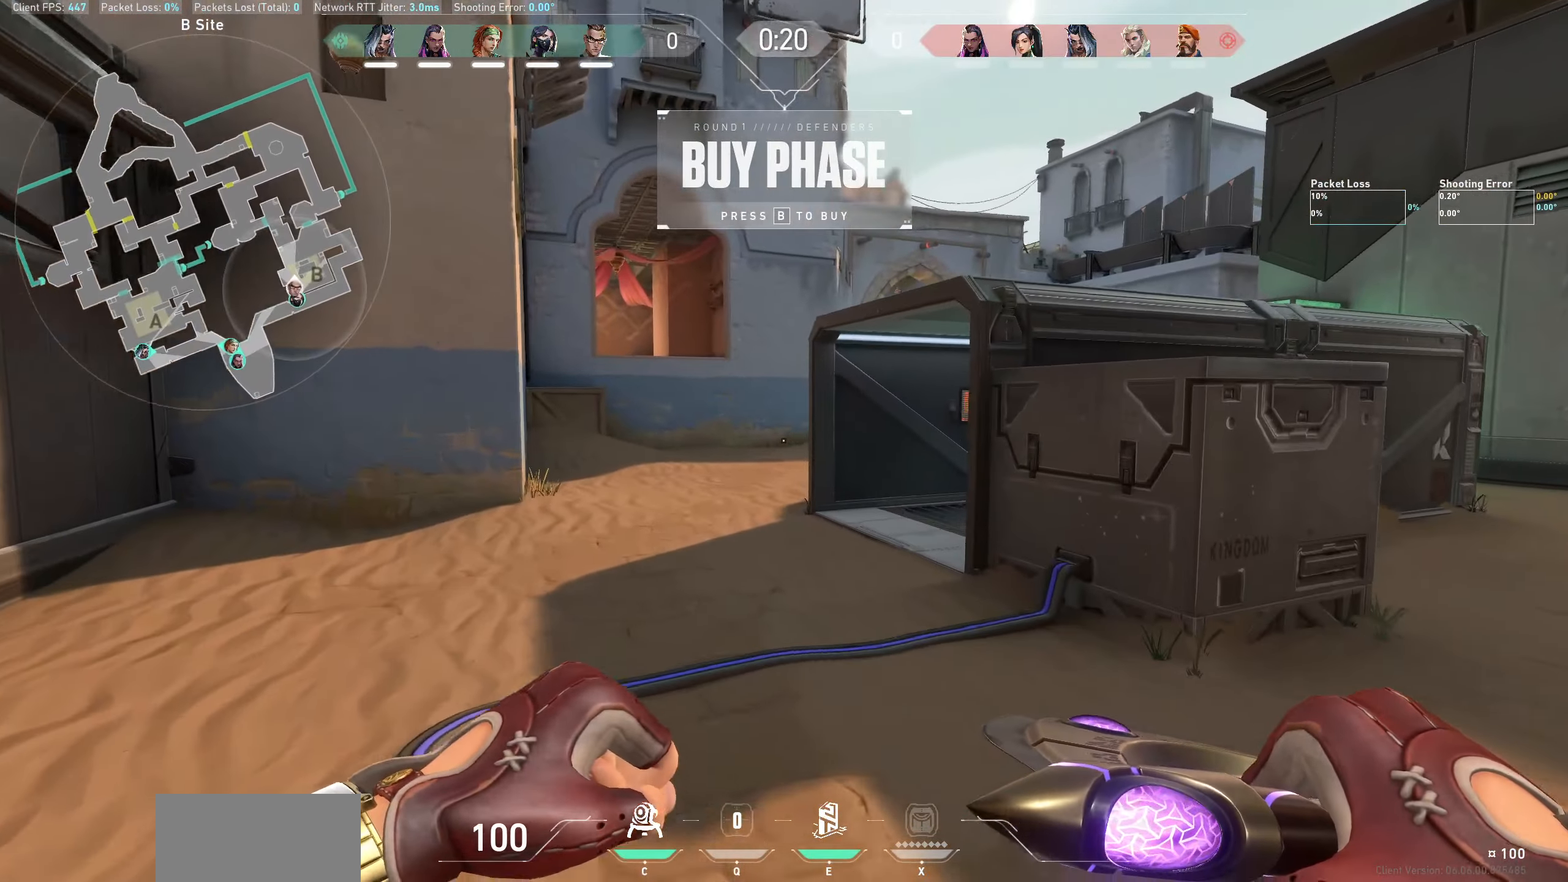
{"keys": ["a", "w"], "mouse": [], "events": [[366, "a", "down"], [383, "mouse_right", "down"], [466, "mouse_right", "up"]]}